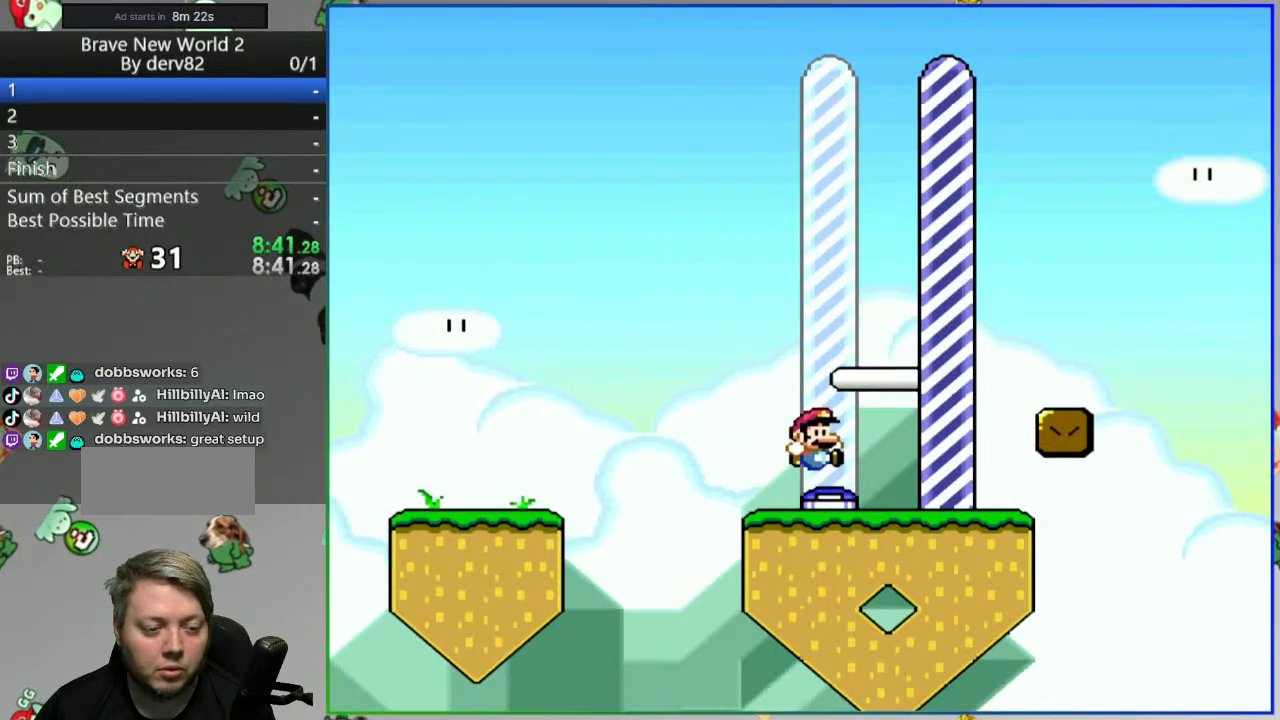
Gameplay with a controller (Nintendo layout); each line is a JSON object with the inputs held at the frame after it. "events" lists button and stick changes between this image and that frame as [ms after this image, input, new state], when the widget could be followed in between. Not read: L3 R3.
{"buttons": ["Y"], "events": [[400, "DPAD_RIGHT", "up"]]}
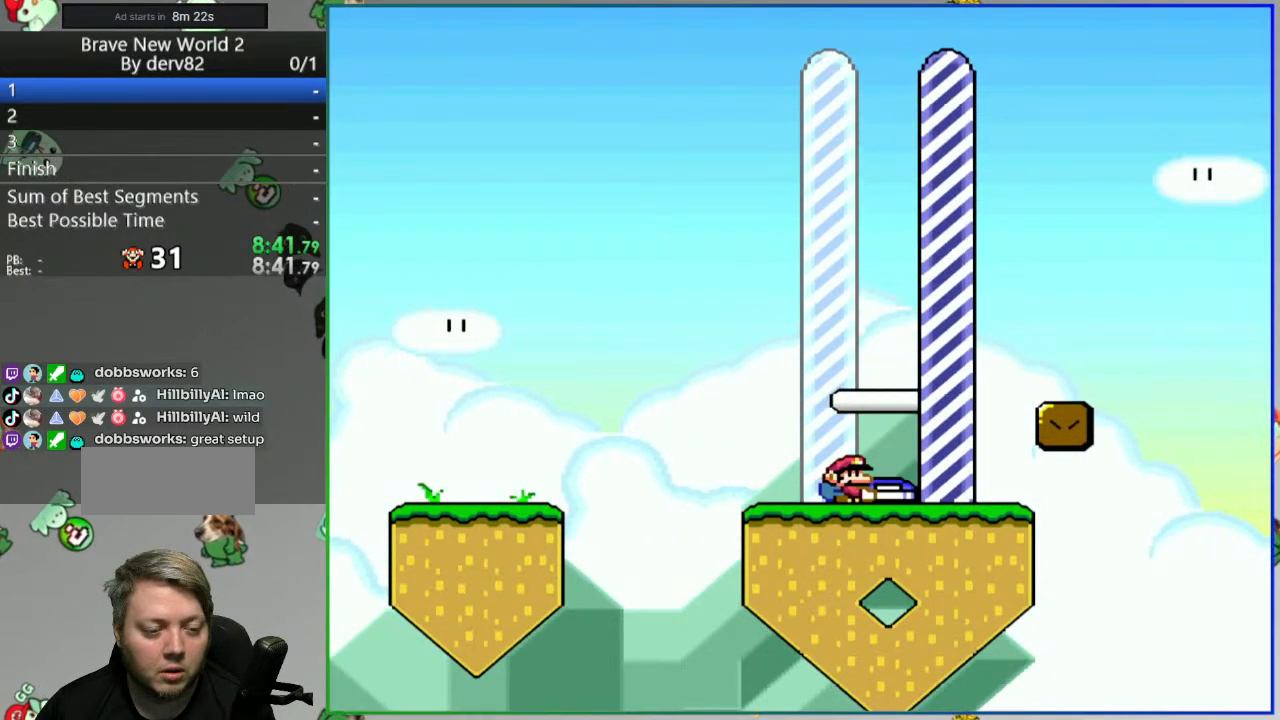
{"buttons": ["Y", "DPAD_RIGHT"], "events": [[283, "DPAD_RIGHT", "down"]]}
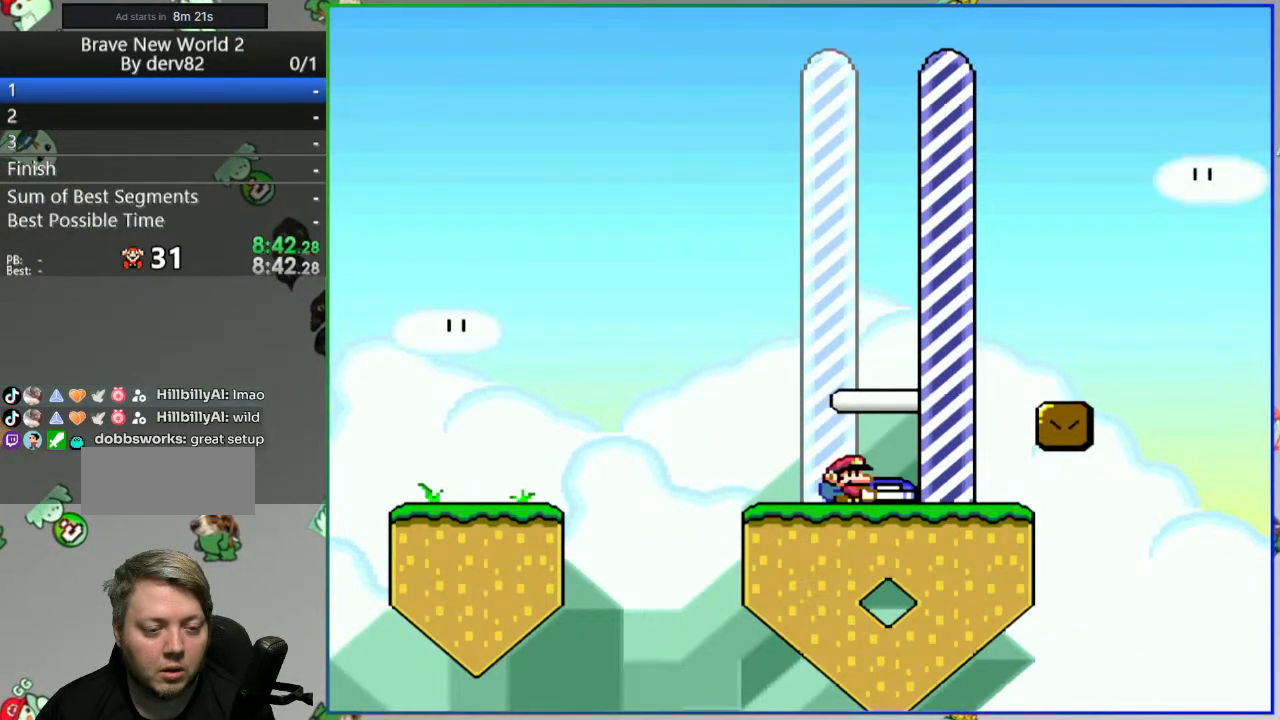
{"buttons": ["Y", "DPAD_RIGHT"], "events": []}
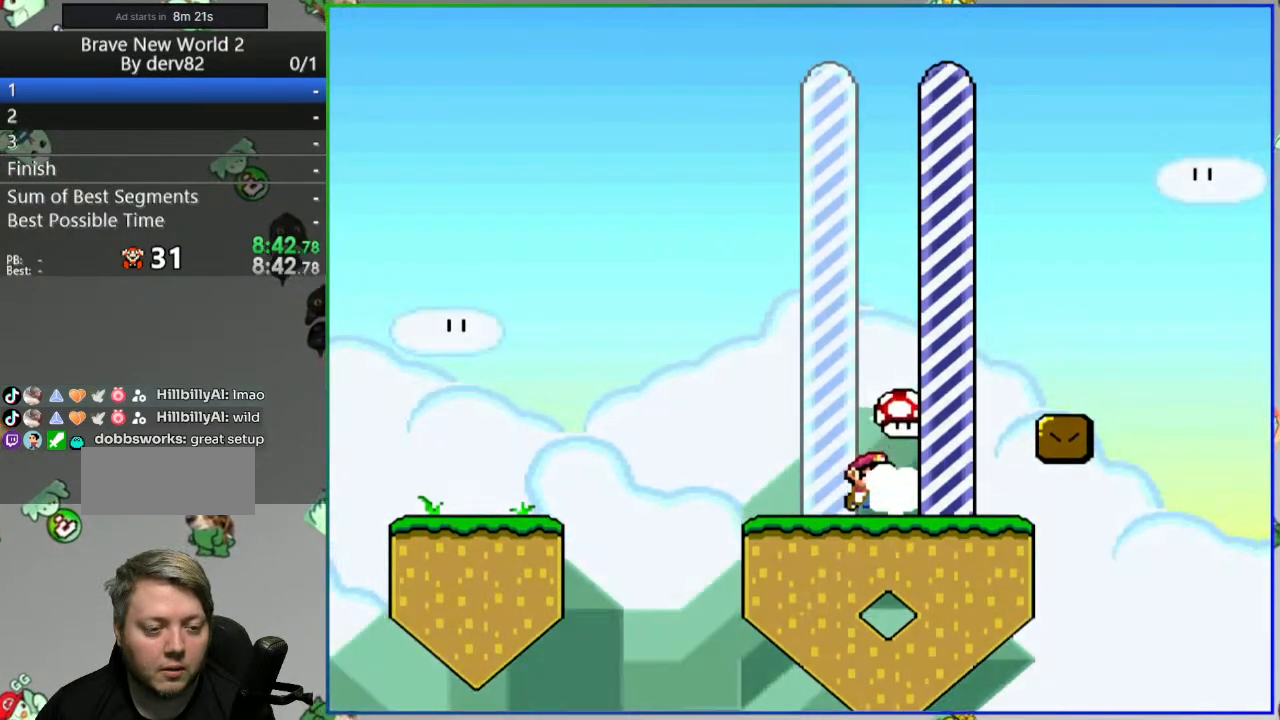
{"buttons": [], "events": [[133, "DPAD_RIGHT", "up"], [217, "Y", "up"]]}